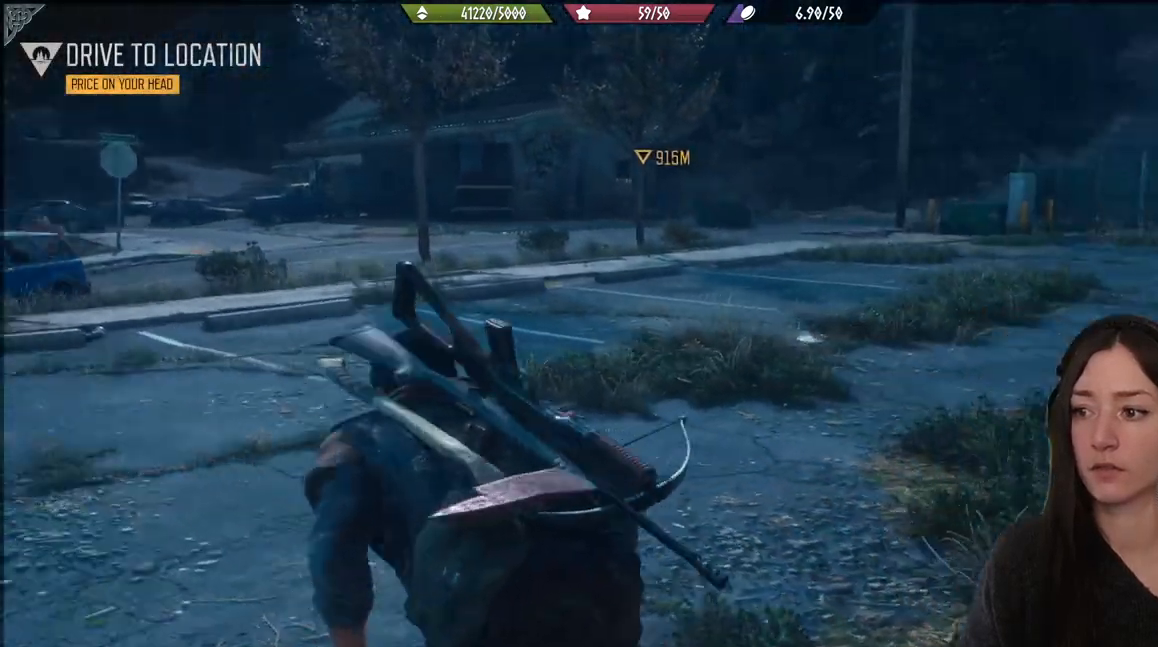
Gameplay with a controller (Xbox layout); each line is a JSON object with the inputs held at the frame after it. "events" lists button and stick changes between this image and that frame as [ms after this image, input, new state], when the widget could be followed in between.
{"buttons": [], "left_stick": "up-left", "right_stick": "center", "events": [[50, "left_stick", "up-left"], [117, "right_stick", "center"]]}
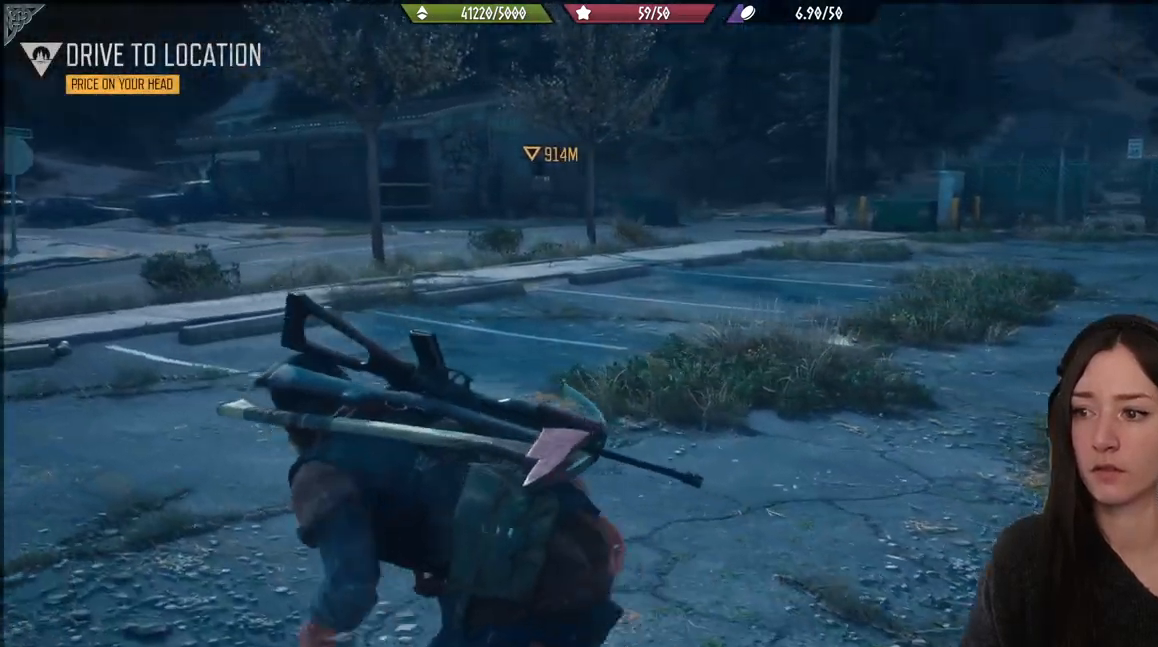
{"buttons": [], "left_stick": "up-left", "right_stick": "center", "events": [[300, "right_stick", "right"], [450, "right_stick", "center"]]}
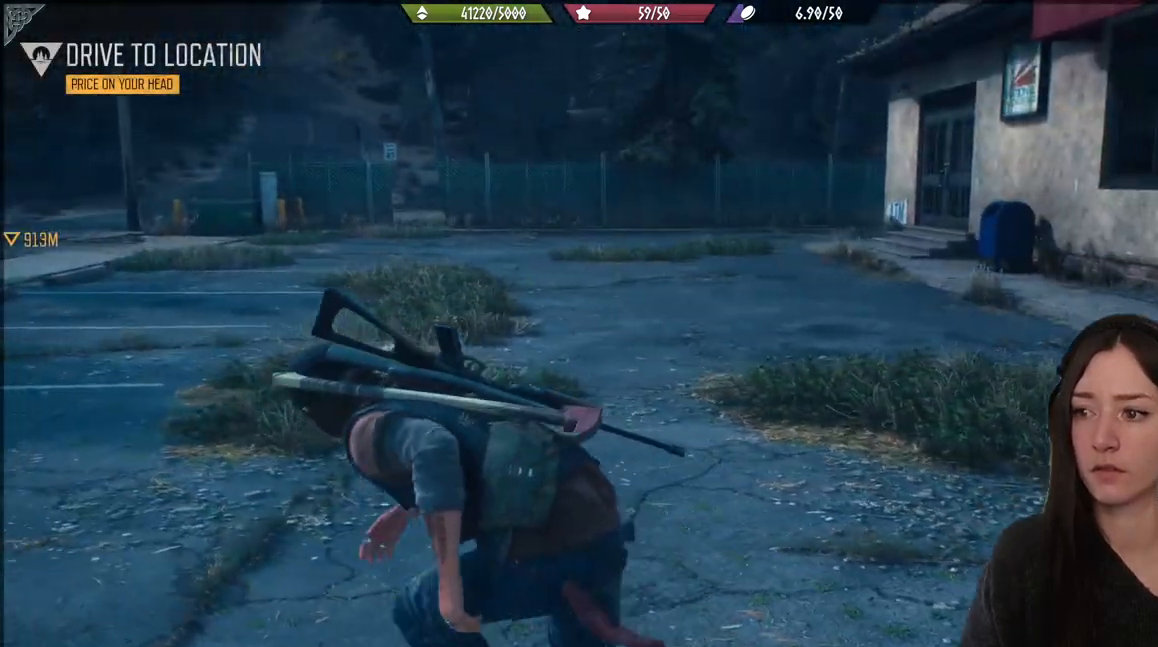
{"buttons": [], "left_stick": "up-left", "right_stick": "center", "events": []}
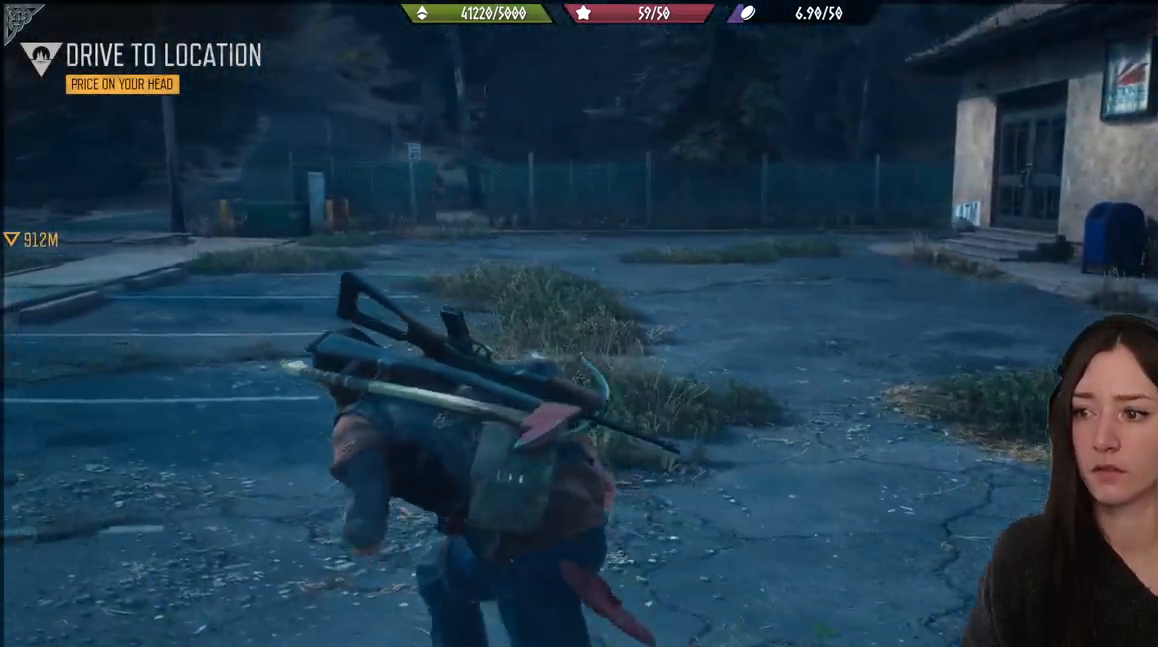
{"buttons": [], "left_stick": "up-left", "right_stick": "center", "events": []}
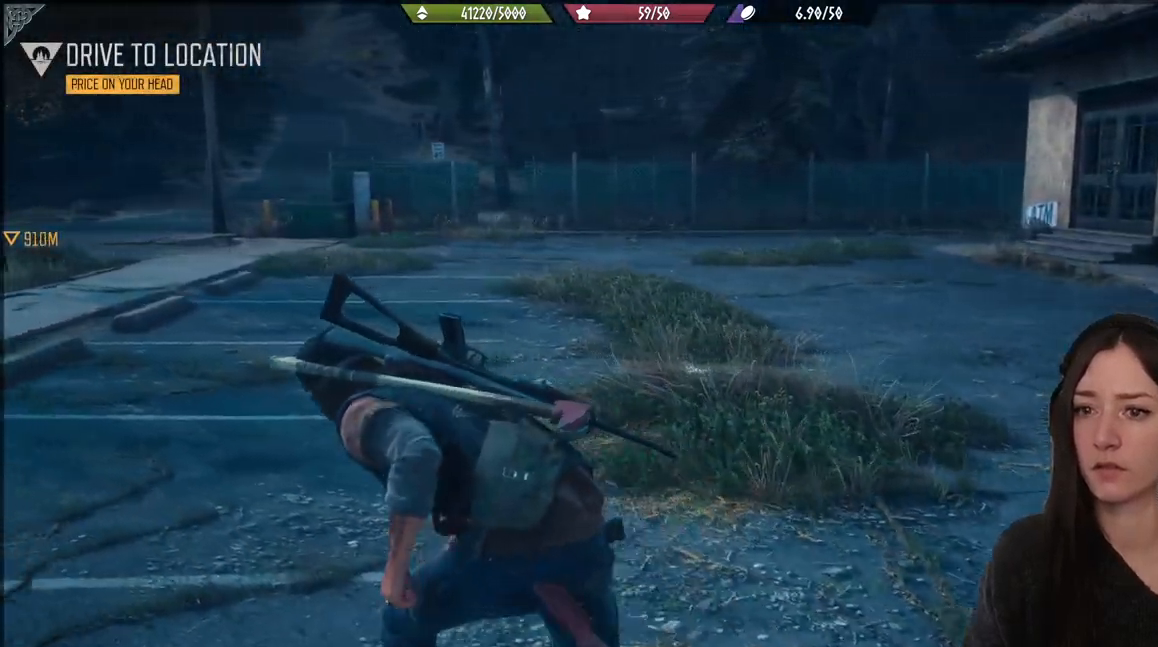
{"buttons": [], "left_stick": "center", "right_stick": "center", "events": [[367, "left_stick", "center"]]}
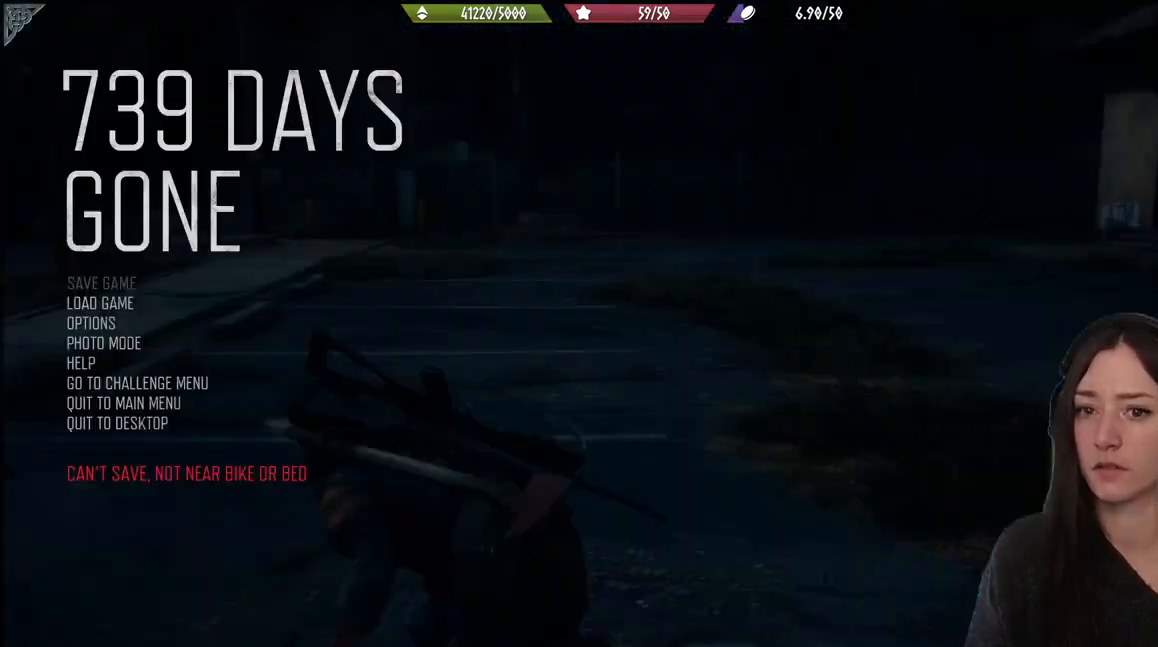
{"buttons": [], "left_stick": "center", "right_stick": "center", "events": [[333, "DPAD_DOWN", "down"], [400, "DPAD_DOWN", "up"]]}
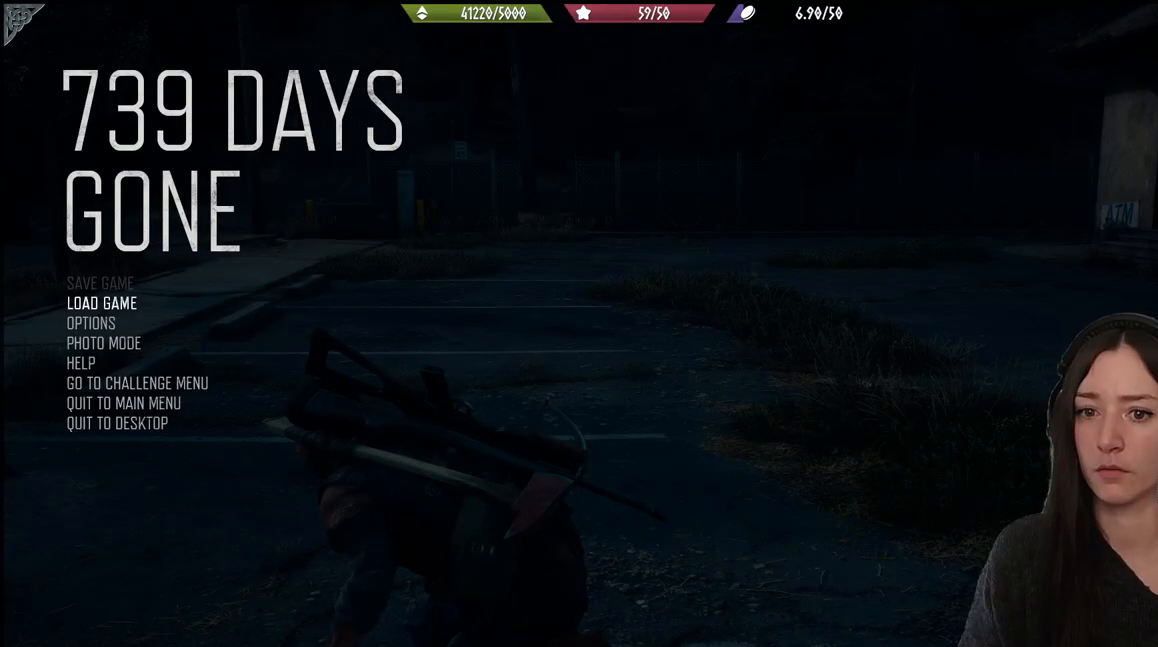
{"buttons": [], "left_stick": "down-left", "right_stick": "left", "events": [[150, "B", "down"], [217, "B", "up"], [333, "left_stick", "down-left"], [417, "right_stick", "left"]]}
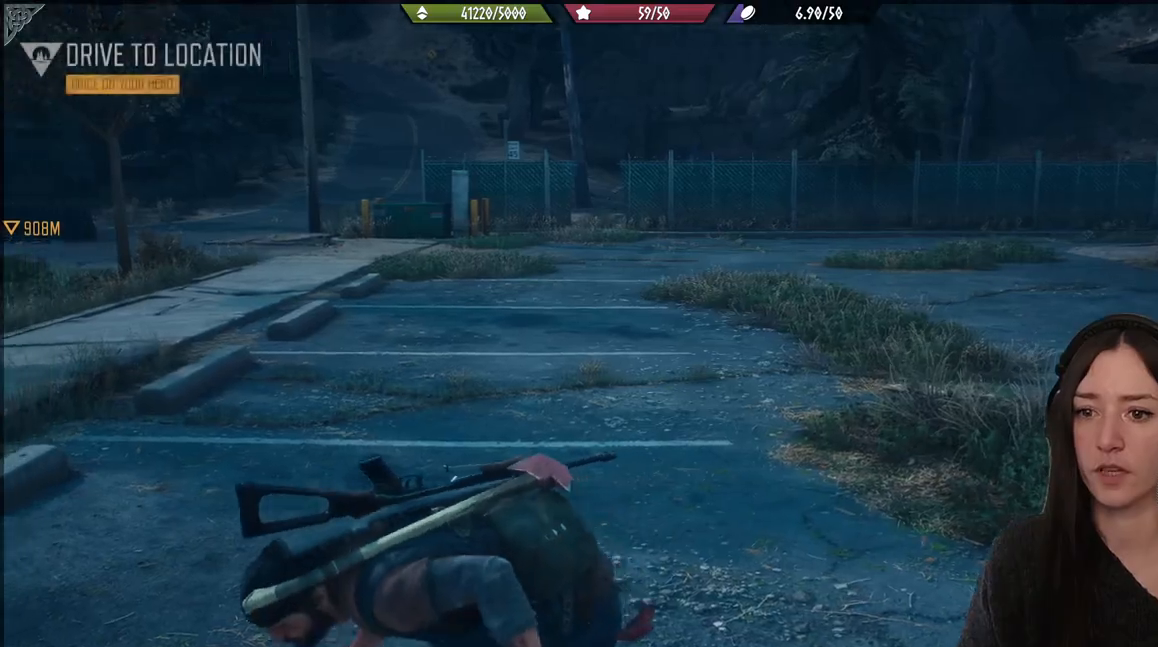
{"buttons": [], "left_stick": "up-left", "right_stick": "left", "events": [[283, "left_stick", "left"], [450, "left_stick", "up-left"]]}
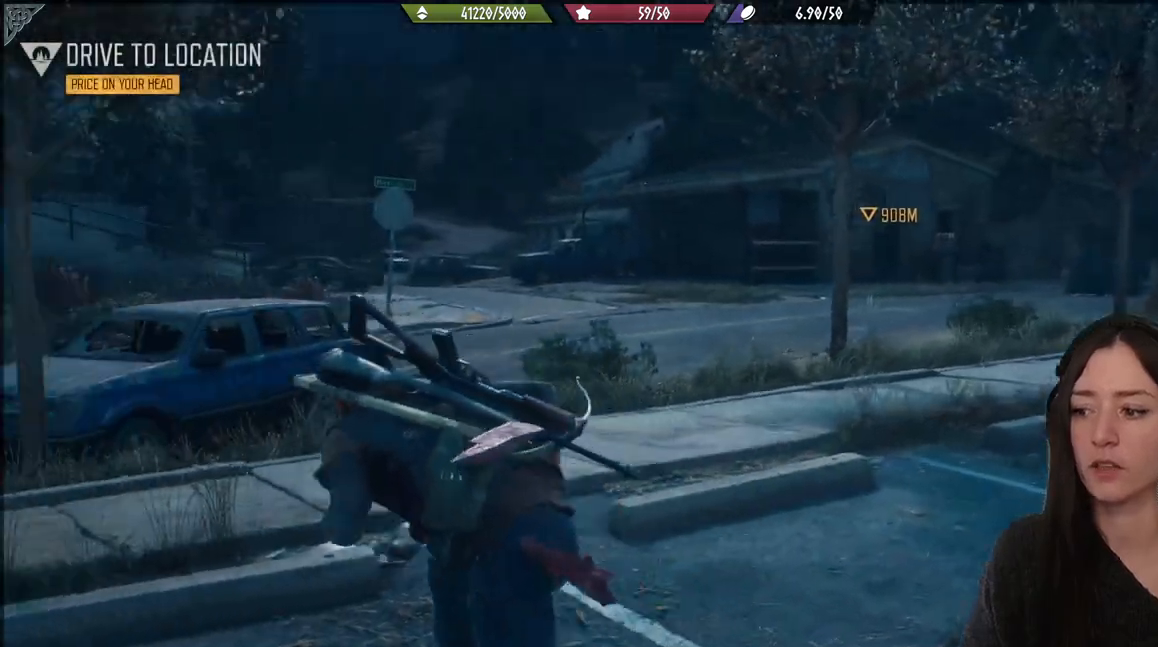
{"buttons": [], "left_stick": "up-left", "right_stick": "left", "events": []}
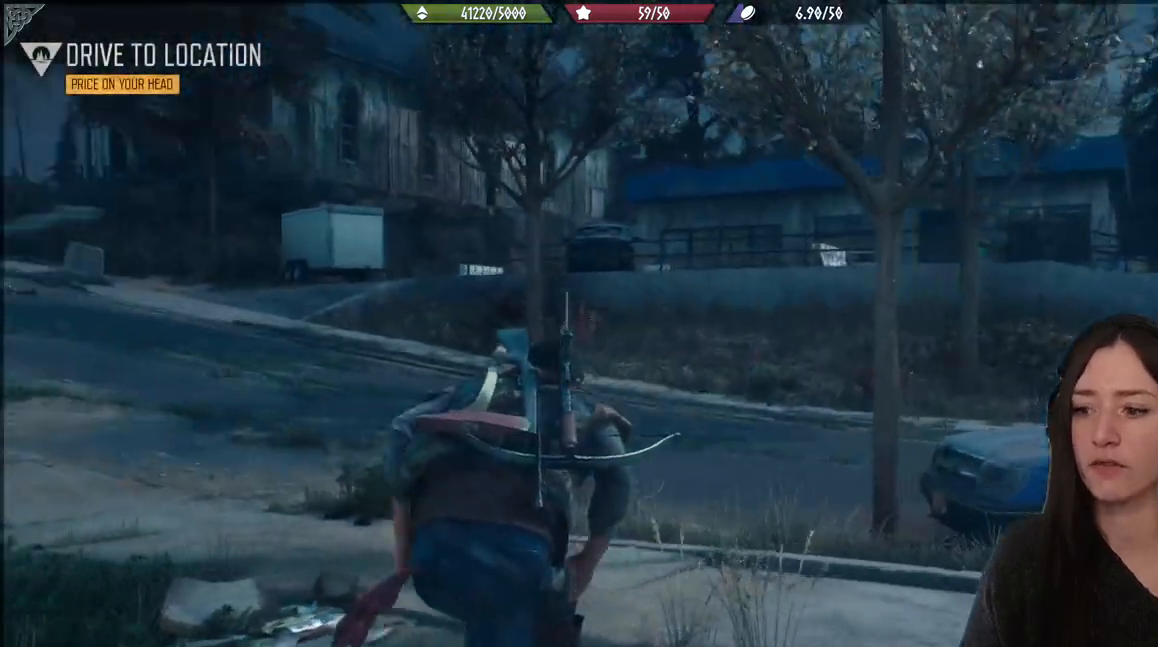
{"buttons": [], "left_stick": "up-left", "right_stick": "center", "events": [[183, "right_stick", "center"]]}
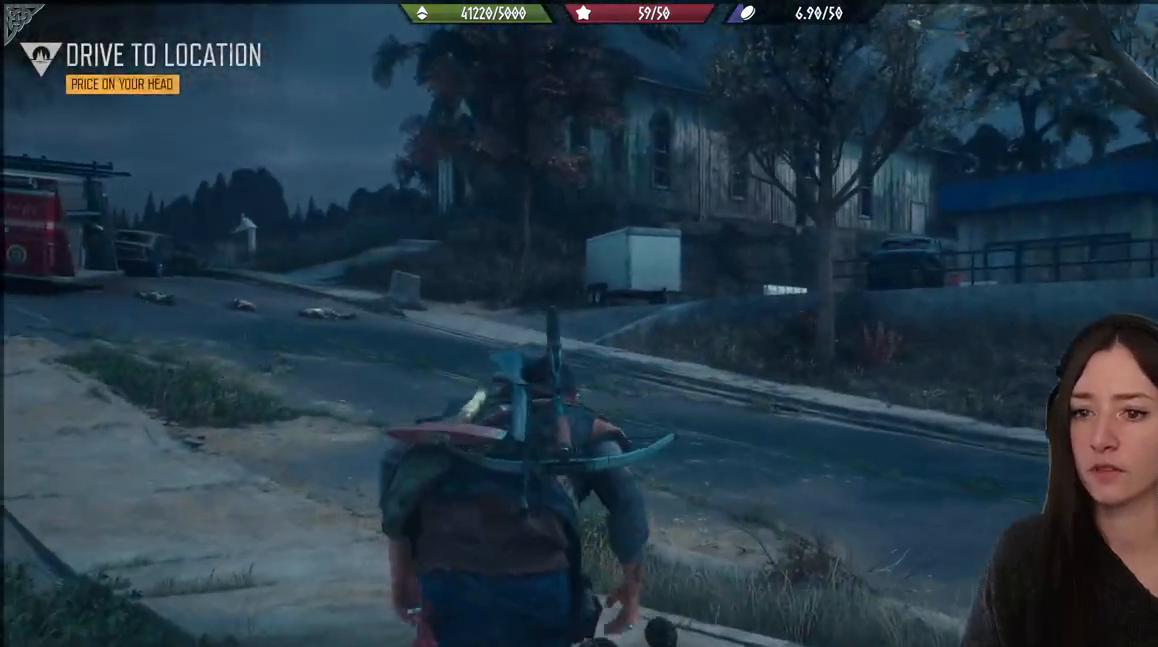
{"buttons": [], "left_stick": "up-left", "right_stick": "center", "events": []}
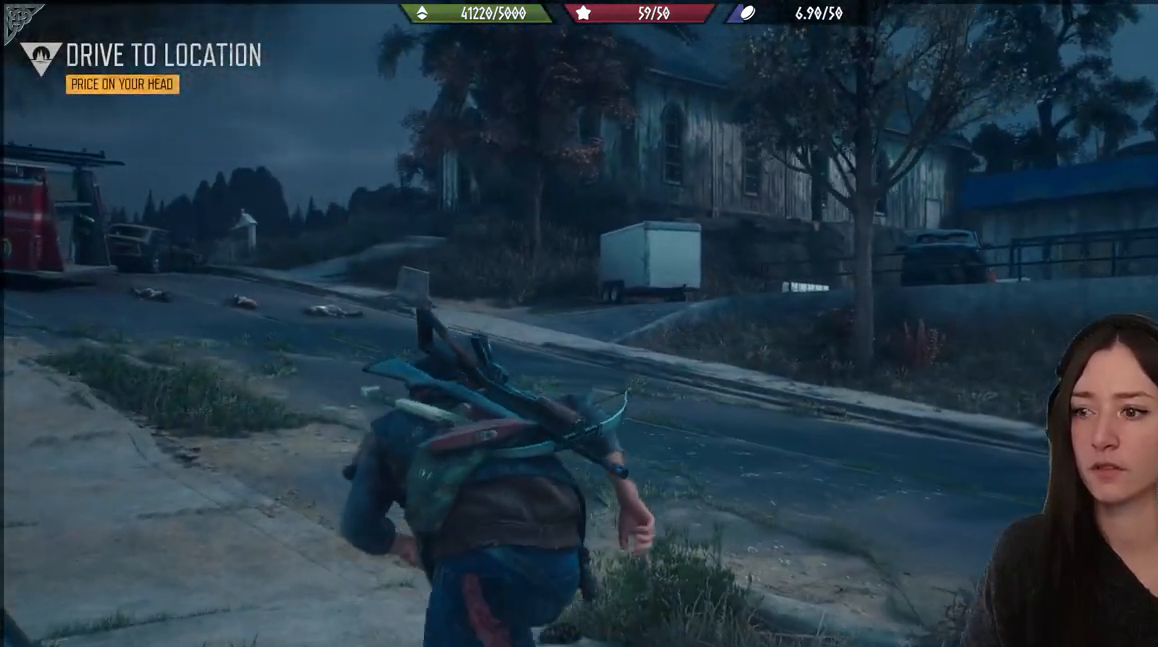
{"buttons": [], "left_stick": "up-left", "right_stick": "down-right", "events": [[17, "right_stick", "down-right"]]}
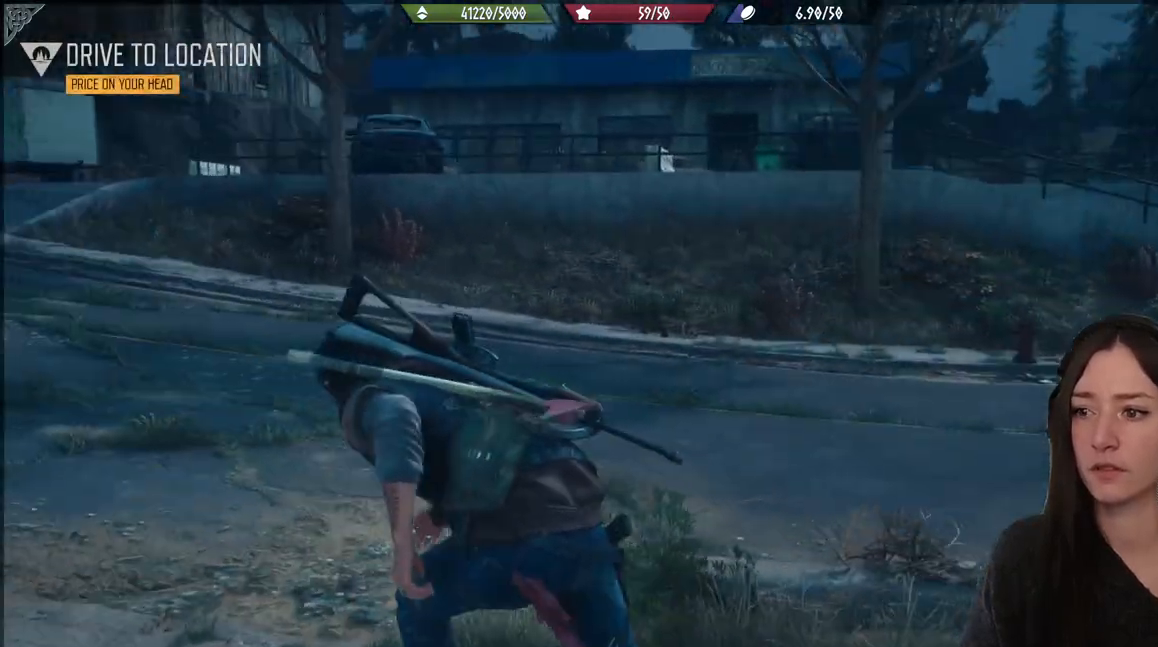
{"buttons": [], "left_stick": "up-left", "right_stick": "down-right", "events": []}
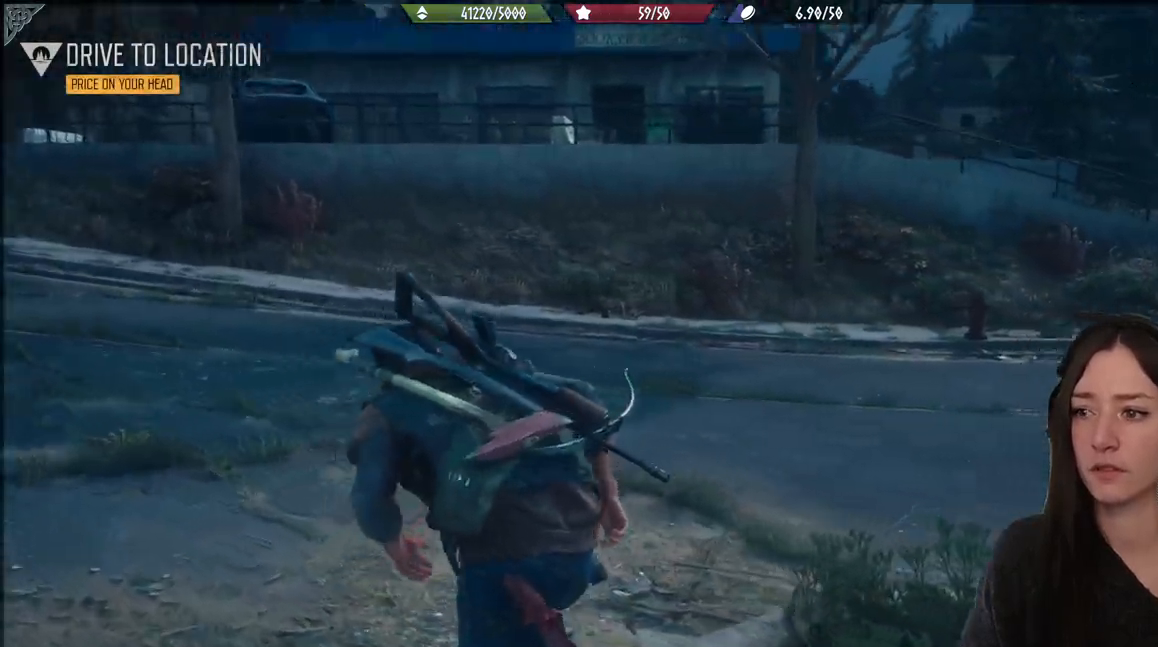
{"buttons": [], "left_stick": "up-left", "right_stick": "right", "events": [[233, "right_stick", "right"]]}
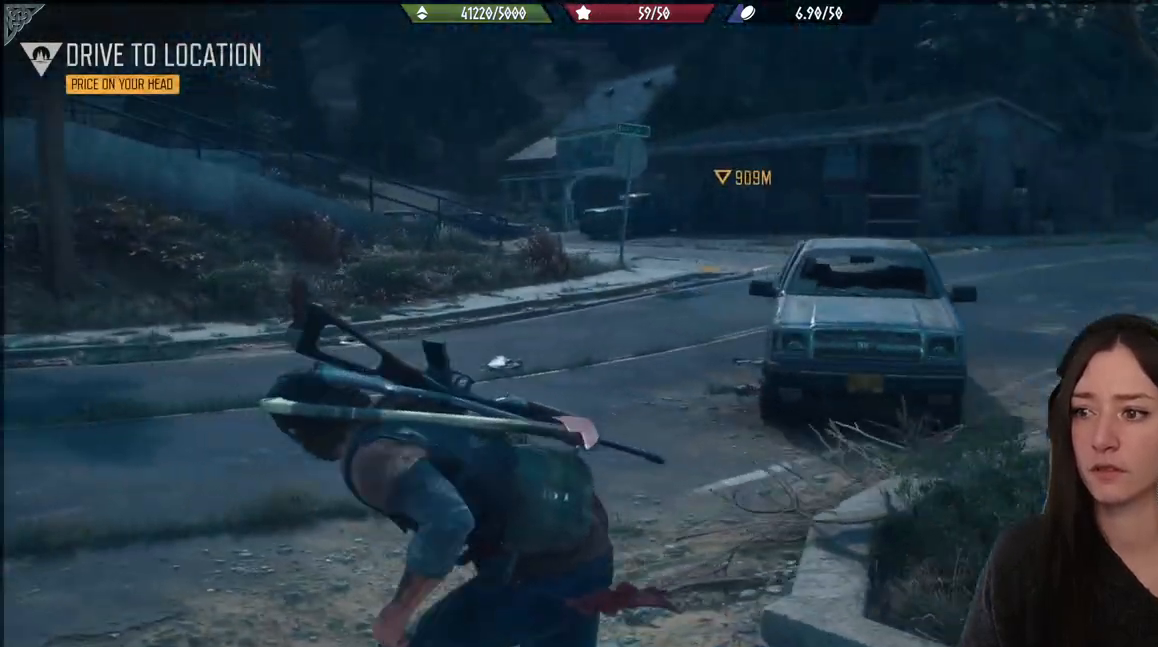
{"buttons": [], "left_stick": "up-left", "right_stick": "center", "events": [[467, "right_stick", "center"]]}
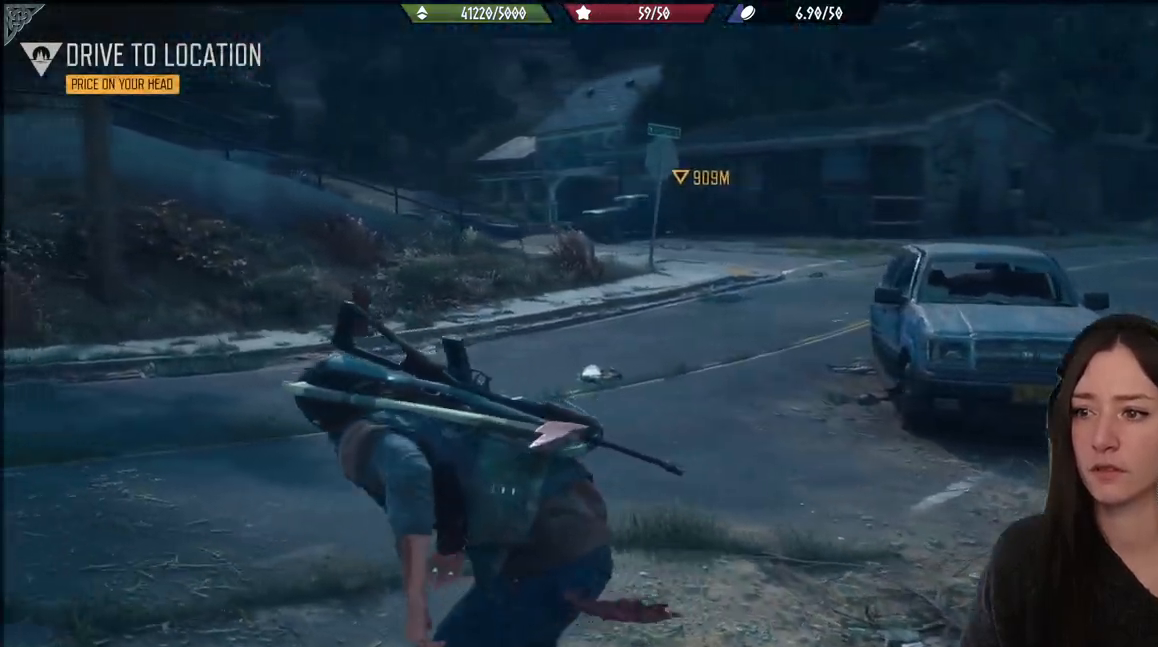
{"buttons": [], "left_stick": "left", "right_stick": "center", "events": [[167, "left_stick", "left"]]}
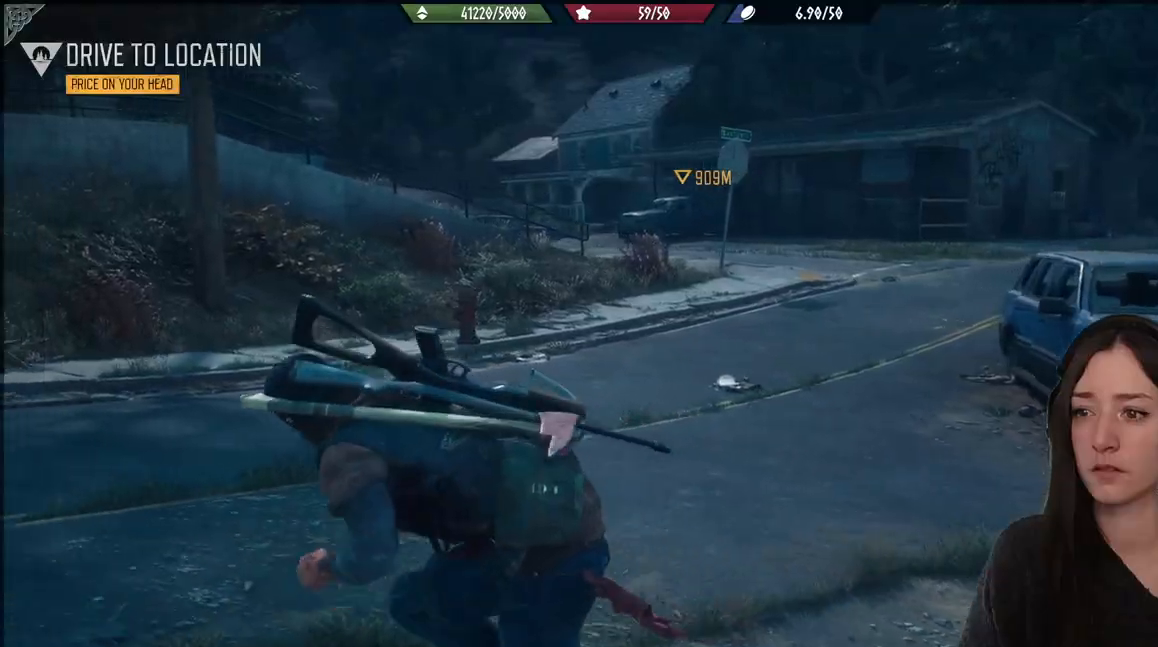
{"buttons": [], "left_stick": "center", "right_stick": "center", "events": [[267, "left_stick", "up-left"], [500, "left_stick", "center"]]}
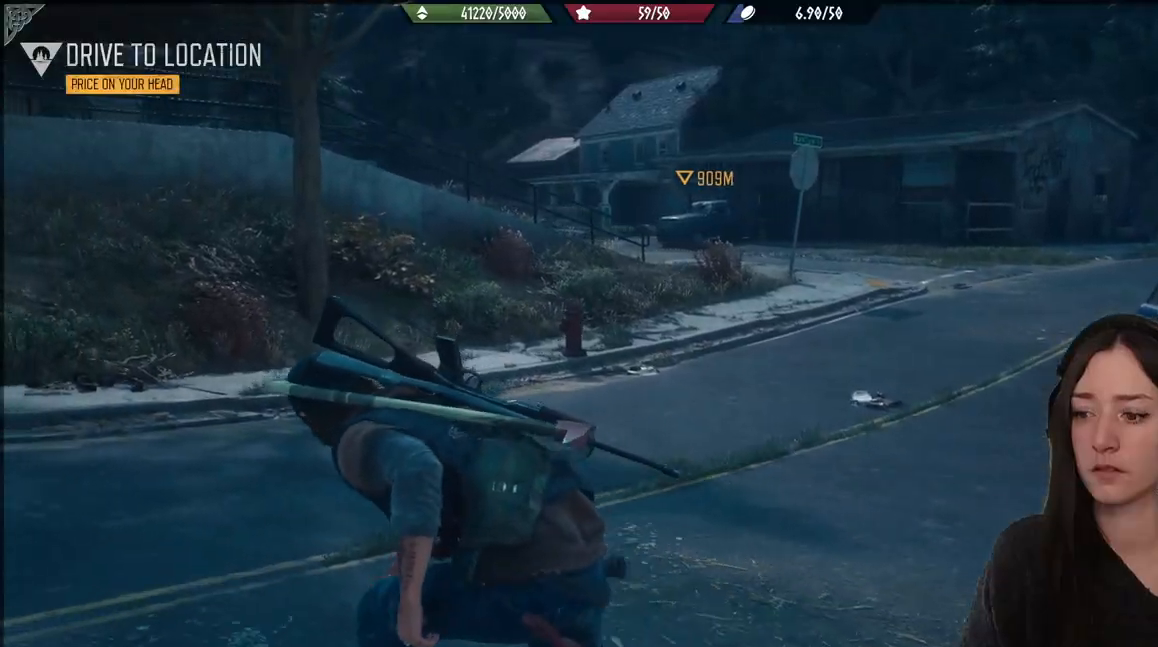
{"buttons": [], "left_stick": "center", "right_stick": "center", "events": []}
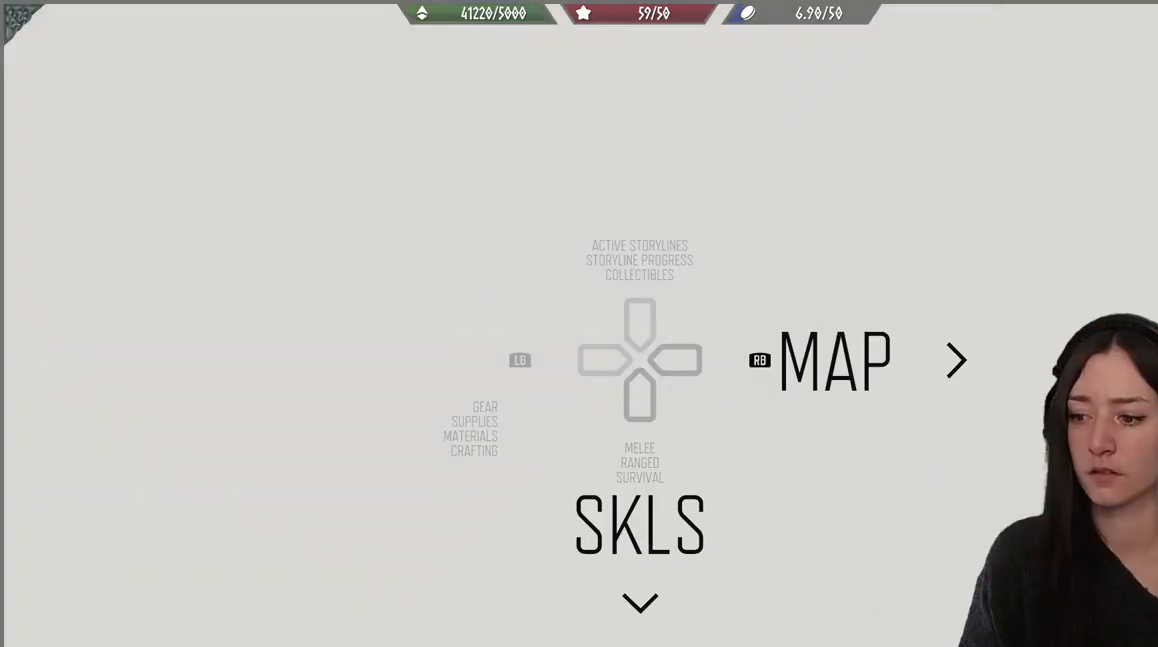
{"buttons": [], "left_stick": "center", "right_stick": "center", "events": []}
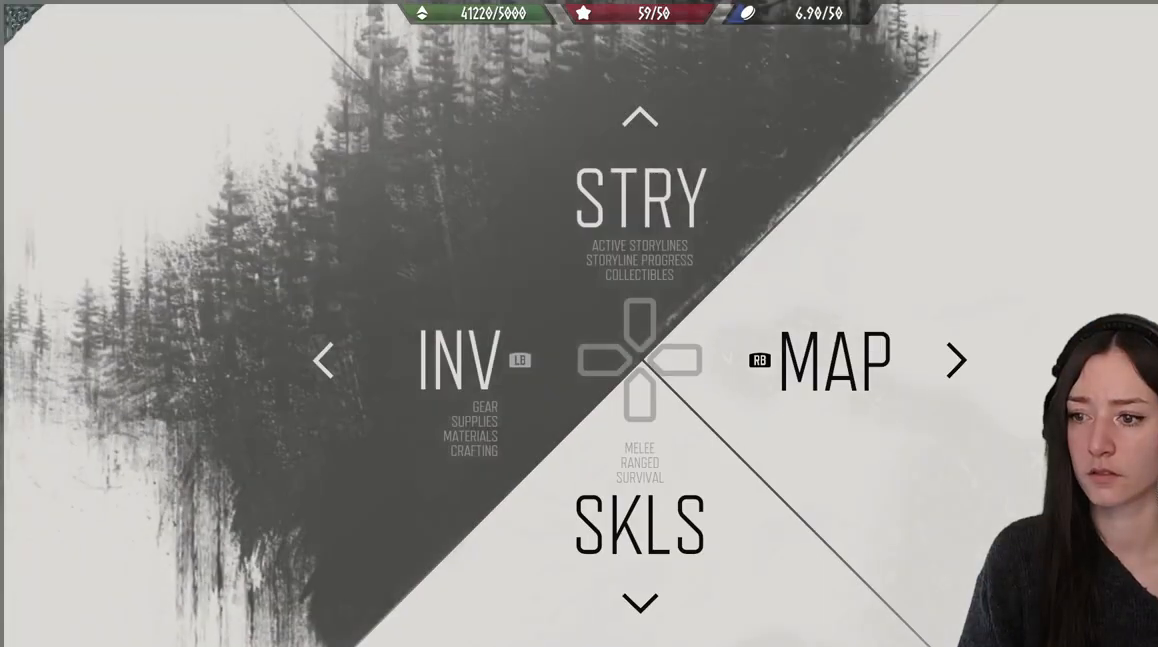
{"buttons": [], "left_stick": "center", "right_stick": "center", "events": [[200, "B", "down"], [300, "B", "up"]]}
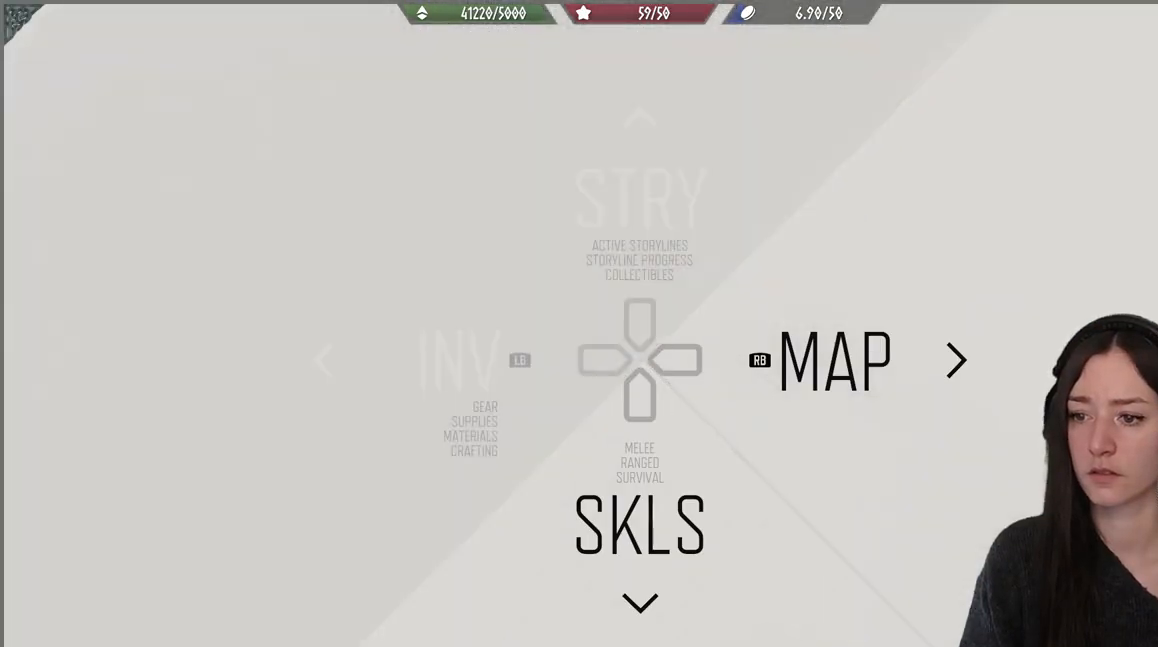
{"buttons": [], "left_stick": "center", "right_stick": "center", "events": []}
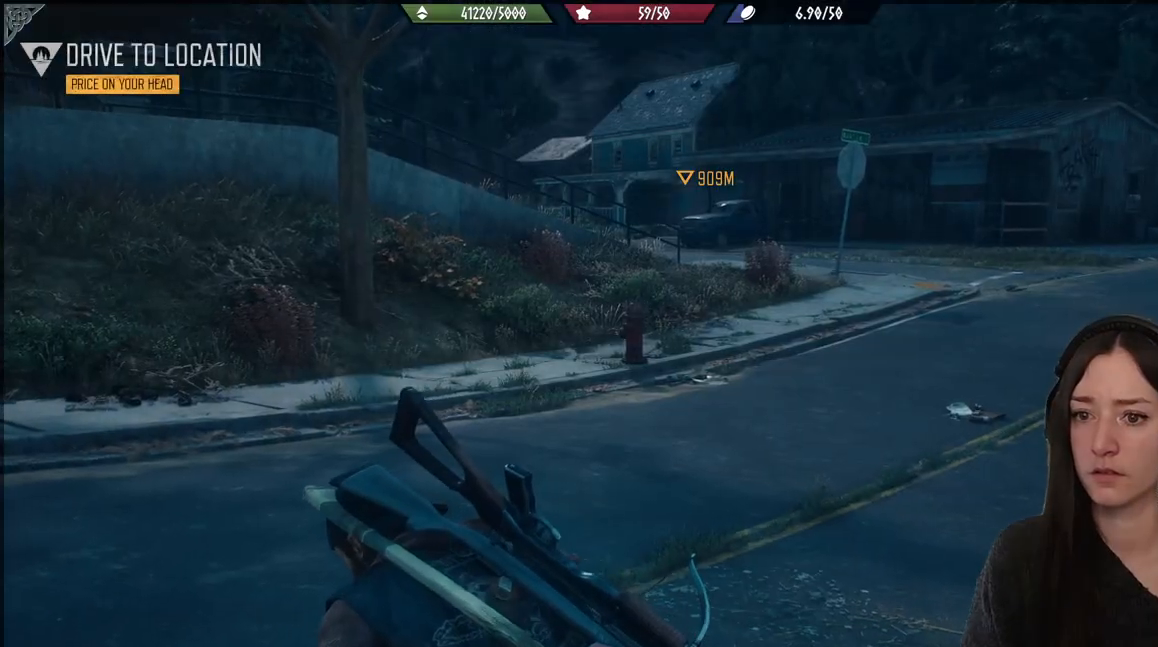
{"buttons": [], "left_stick": "center", "right_stick": "center", "events": []}
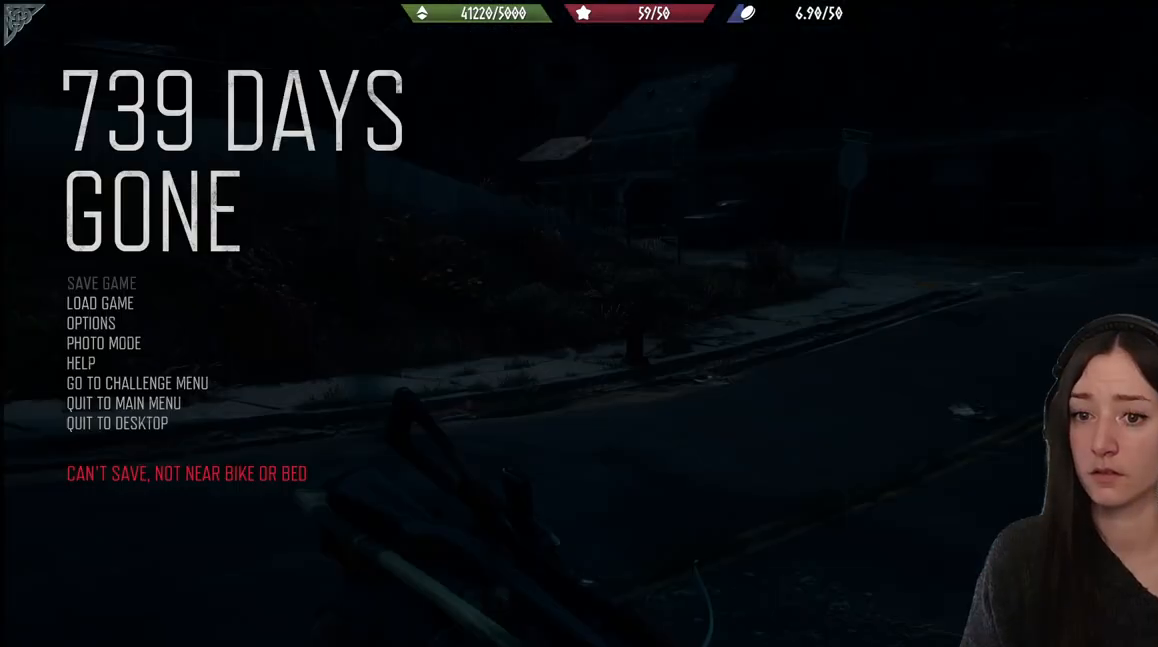
{"buttons": [], "left_stick": "center", "right_stick": "center", "events": [[317, "B", "down"], [400, "B", "up"]]}
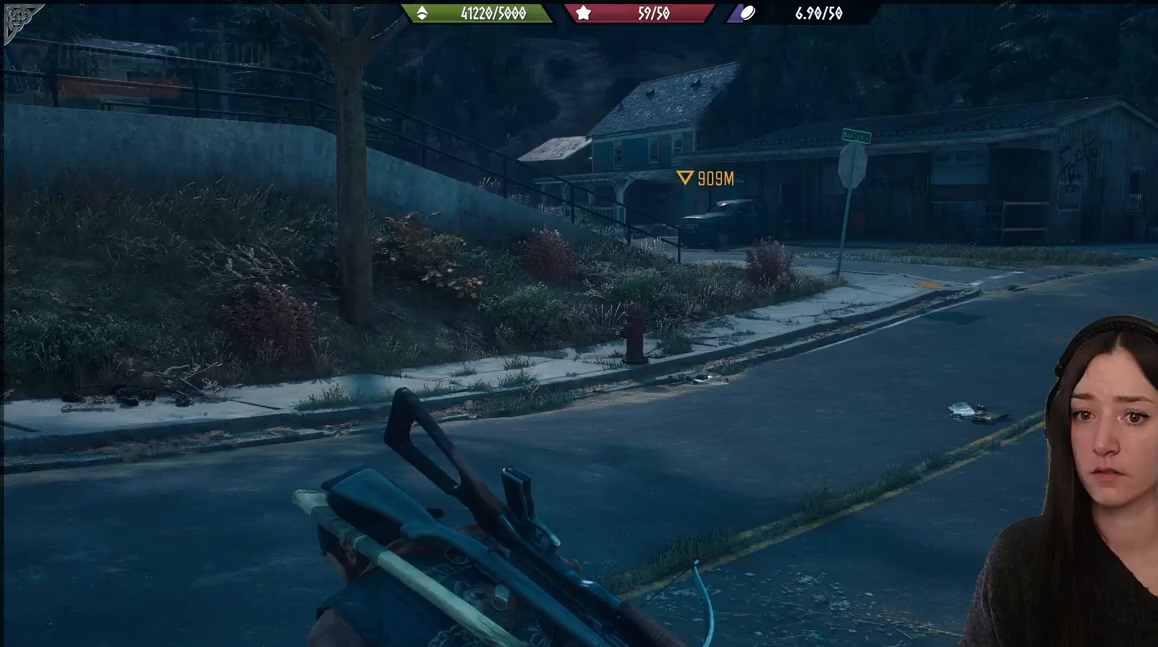
{"buttons": [], "left_stick": "left", "right_stick": "left", "events": [[100, "left_stick", "down-left"], [133, "right_stick", "left"], [333, "left_stick", "left"]]}
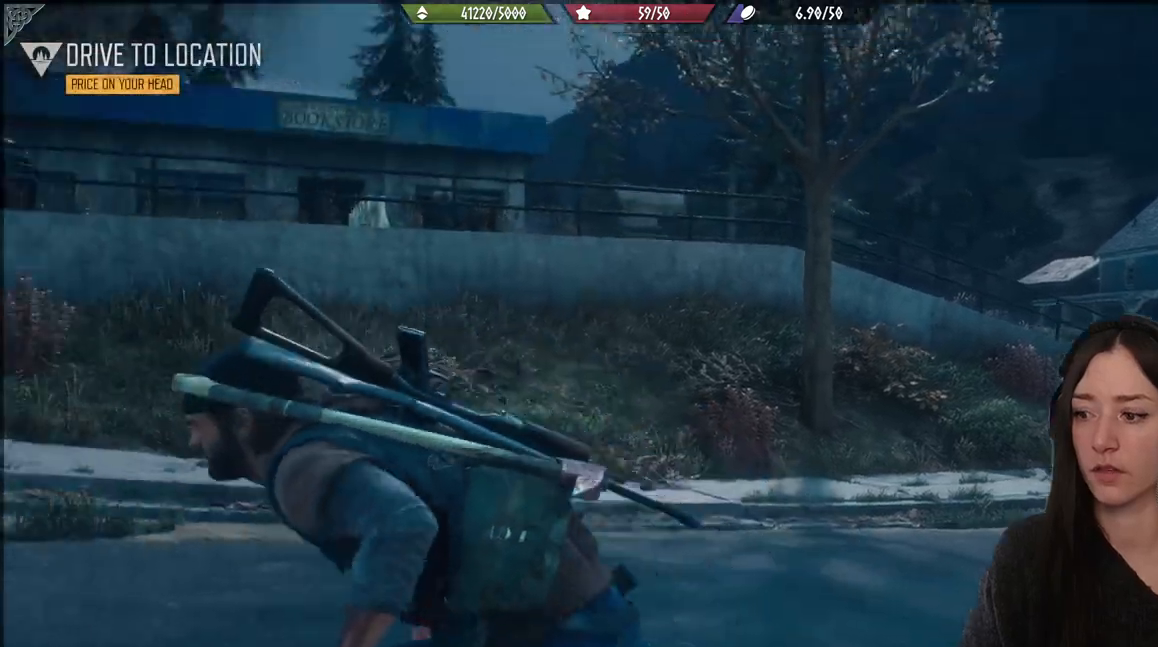
{"buttons": [], "left_stick": "up-left", "right_stick": "center", "events": [[217, "left_stick", "up-left"], [483, "right_stick", "center"]]}
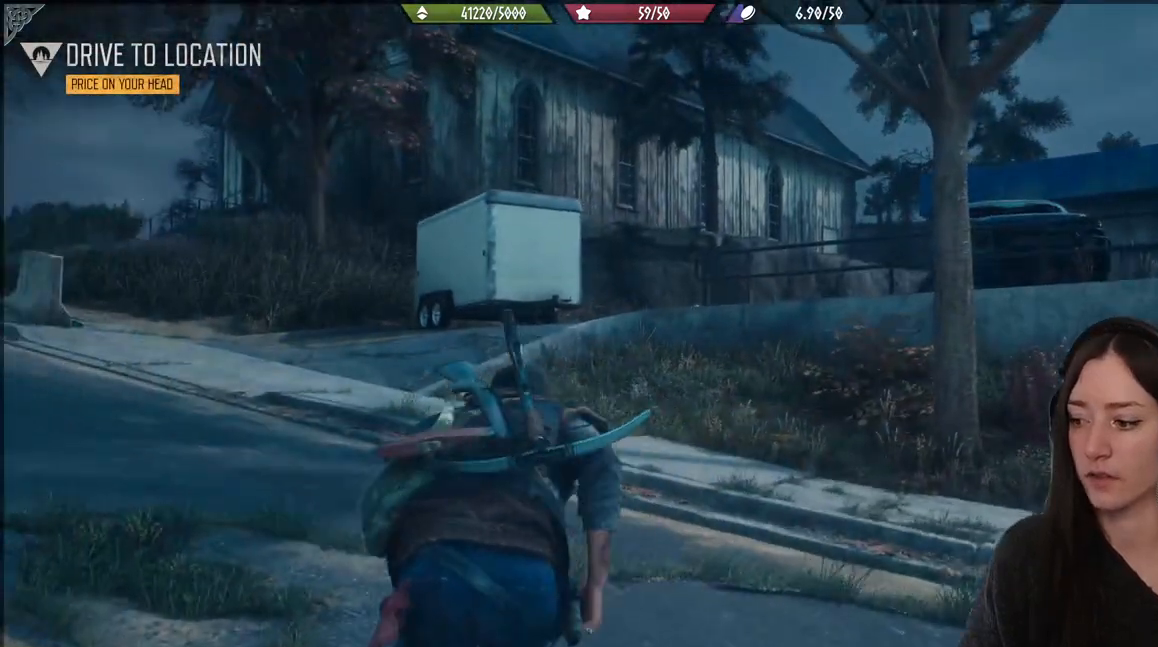
{"buttons": [], "left_stick": "up-left", "right_stick": "center", "events": [[133, "B", "down"], [250, "B", "up"]]}
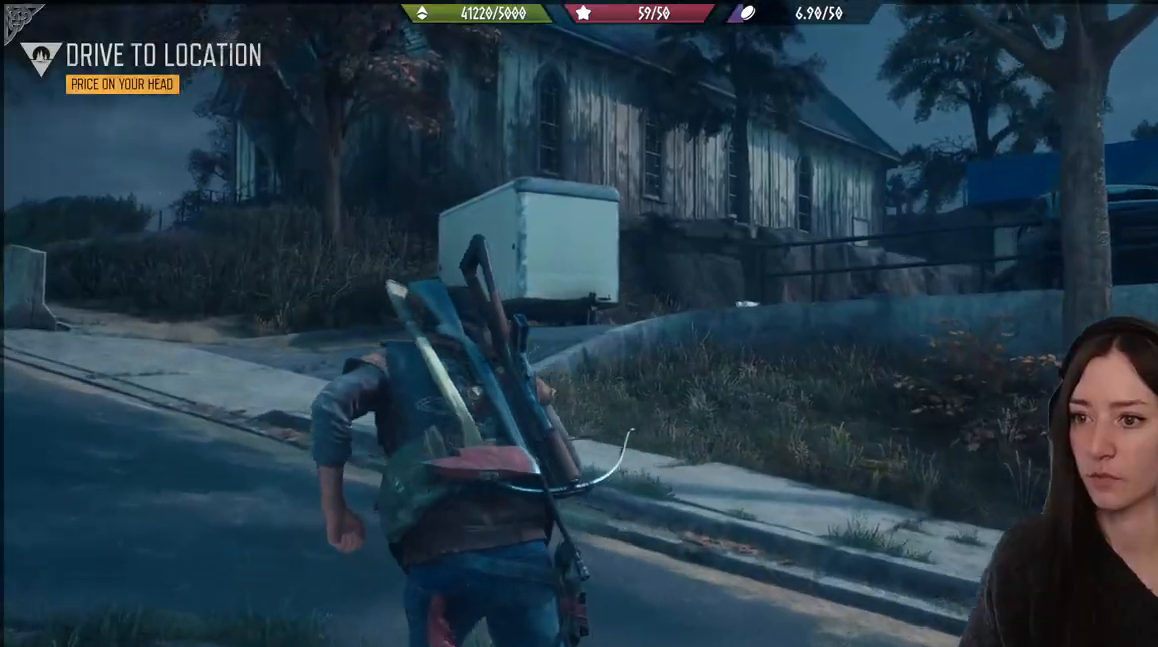
{"buttons": [], "left_stick": "up-left", "right_stick": "center", "events": []}
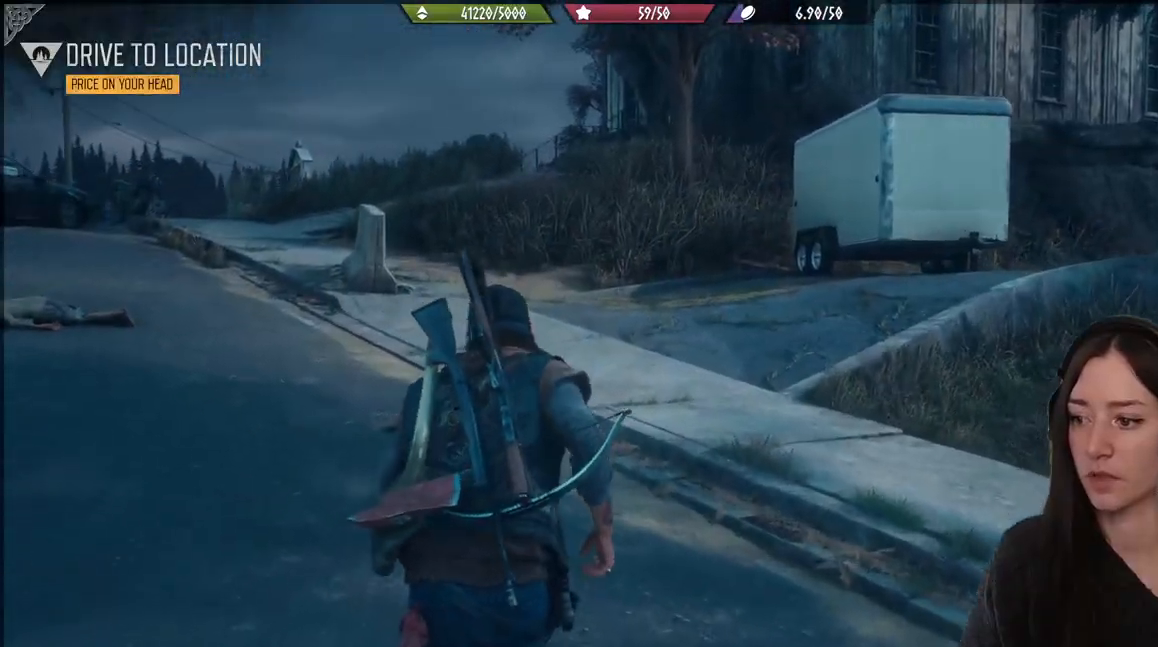
{"buttons": [], "left_stick": "up", "right_stick": "right", "events": [[33, "left_stick", "up"], [350, "right_stick", "right"]]}
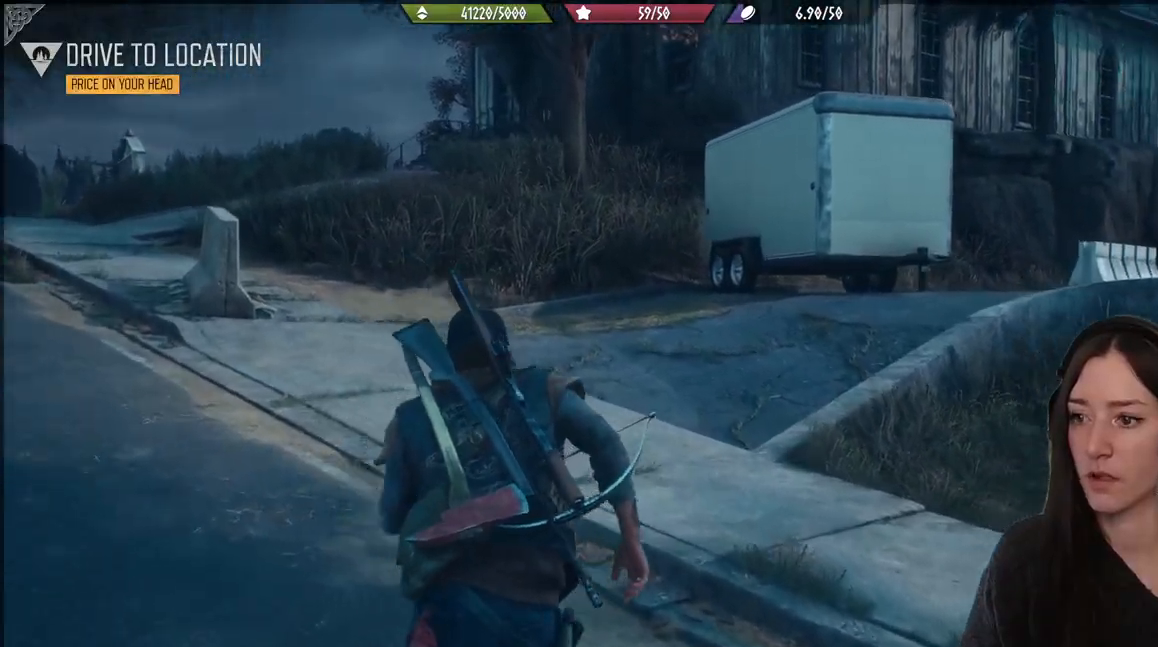
{"buttons": [], "left_stick": "center", "right_stick": "center", "events": [[167, "right_stick", "center"], [200, "left_stick", "center"]]}
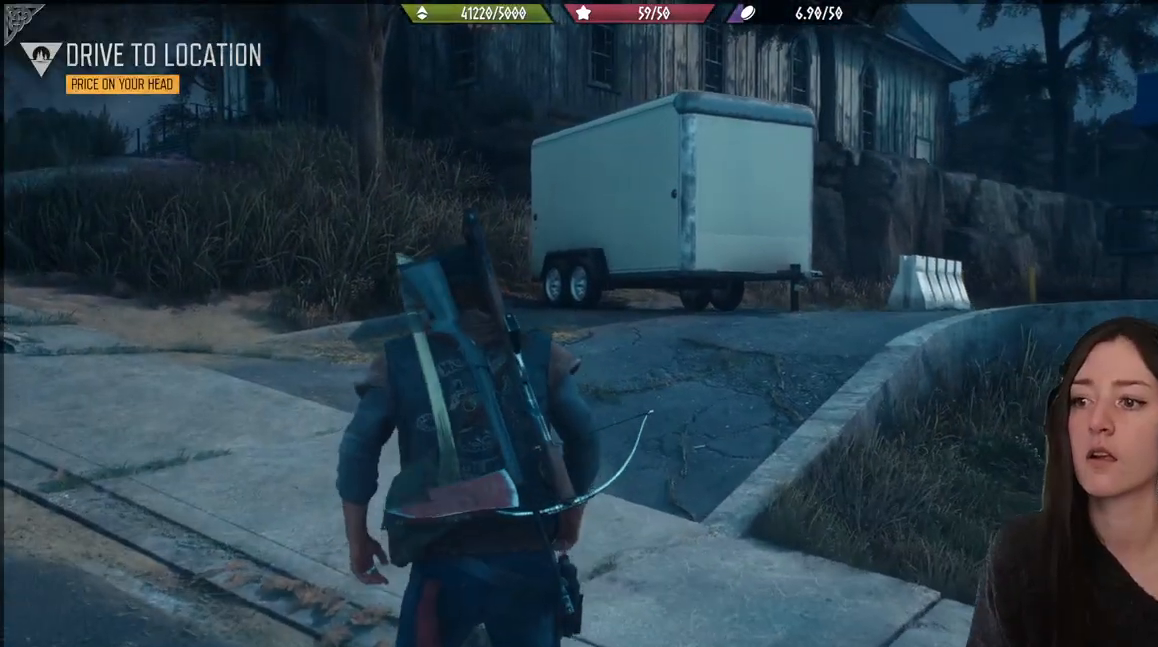
{"buttons": [], "left_stick": "center", "right_stick": "center", "events": []}